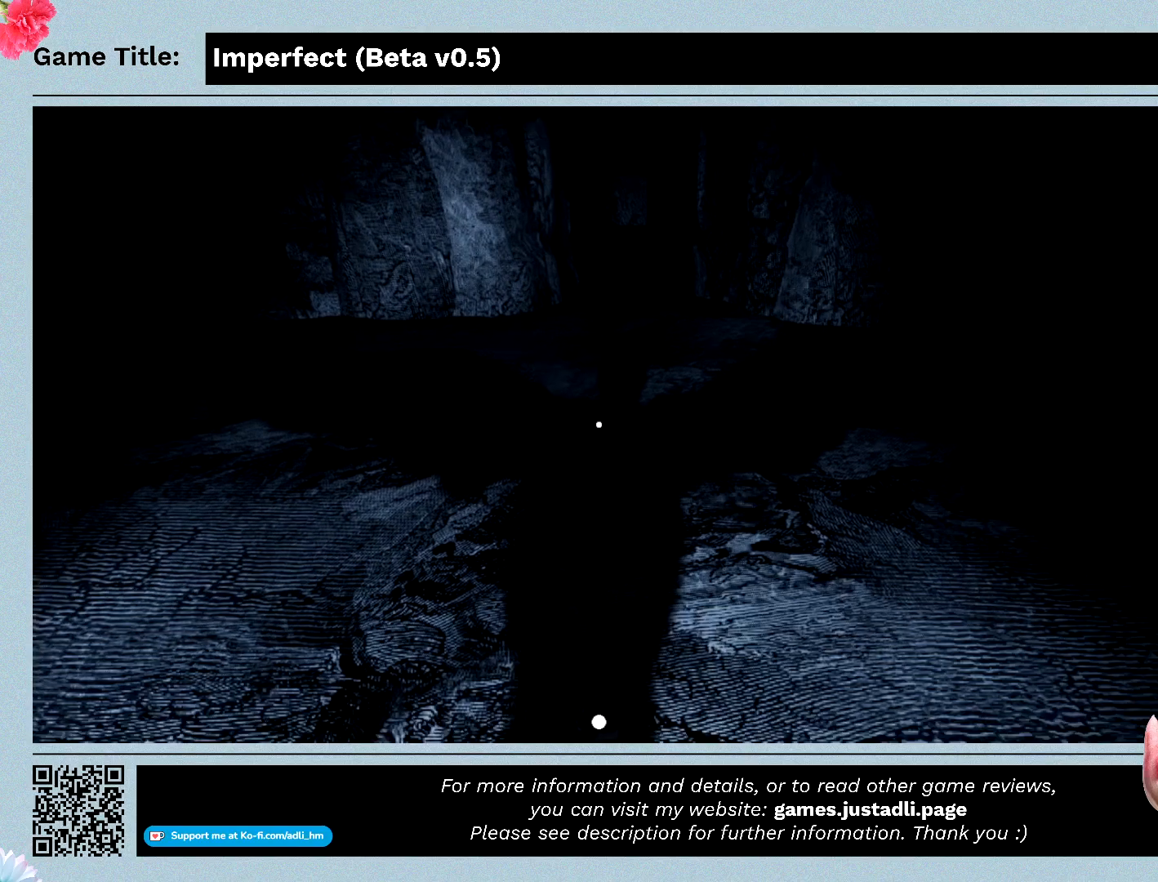
Gameplay with keyboard and mouse; each line is a JSON object with the keys and mouse buttons held at the frame after it. "events" lists presses ("down") and releases ("up") of "0", "1", "2", "3", "4", "5", "6", "7", "8", "9", "a", "alt", "b", "c", "caps_lock", "ctrl", "d", "down", "e", "escape", "f", "f1", "f2", "f3", "f4", "f5", "f6", "f7", "f8", "g", "h", "i", "j", "k", "l", "left", "m", "n", "o", "p", "q", "r", "return", "right", "s", "shift", "space", "t", "tab", "tilde", "u", "up", "v", "w", "x", "y", "z", "mouse_left", "mouse_wheel" and "mouse_right" between this image and that frame as [ms after this image, input, new state], when the widget could be followed in between. "mouse_left", "mouse_wheel", "mouse_right" = the "left", "wheel", "right" buttons of the "mouse" list. No other keys are recorded. "wheel" means that the mouse wheel is clicked or scrolled. Mouse movement is not recorded.
{"keys": [], "mouse": ["left"], "events": [[267, "mouse_left", "down"]]}
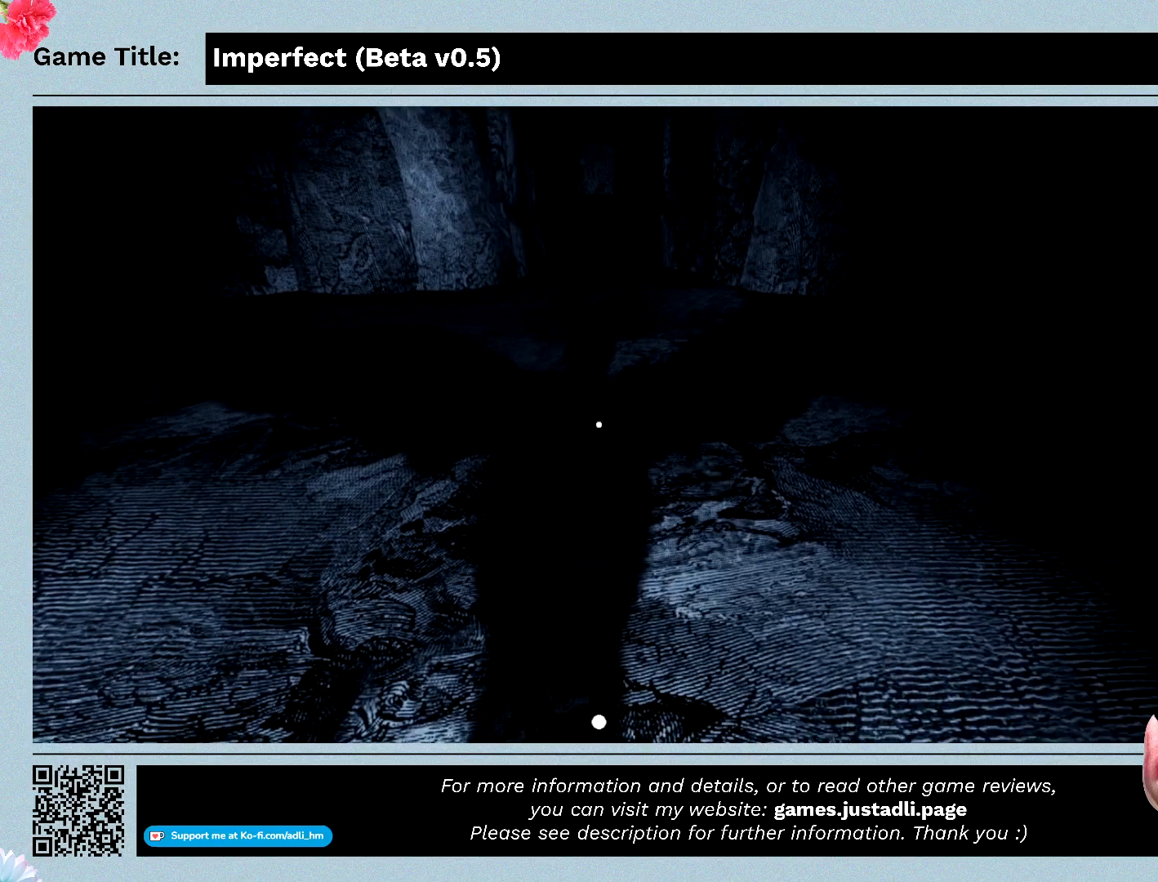
{"keys": [], "mouse": ["left"], "events": []}
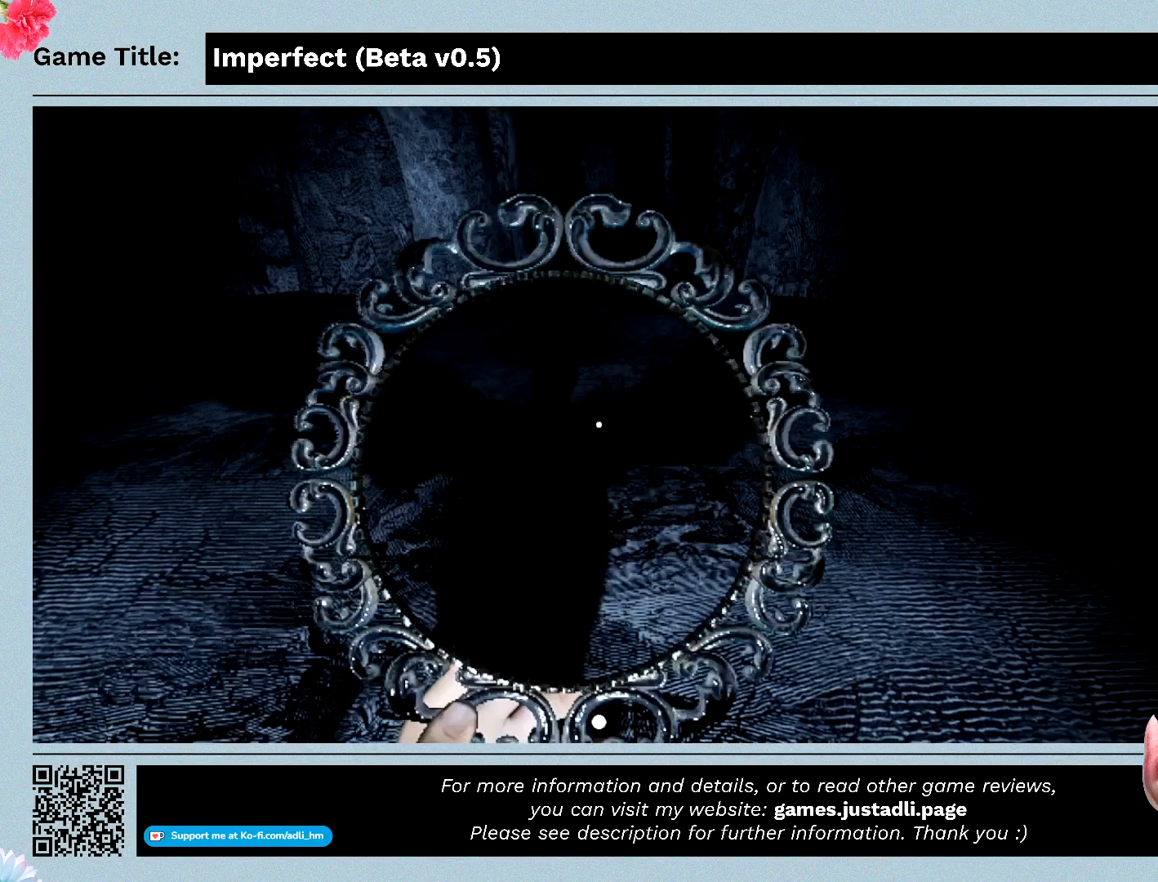
{"keys": [], "mouse": ["left"], "events": []}
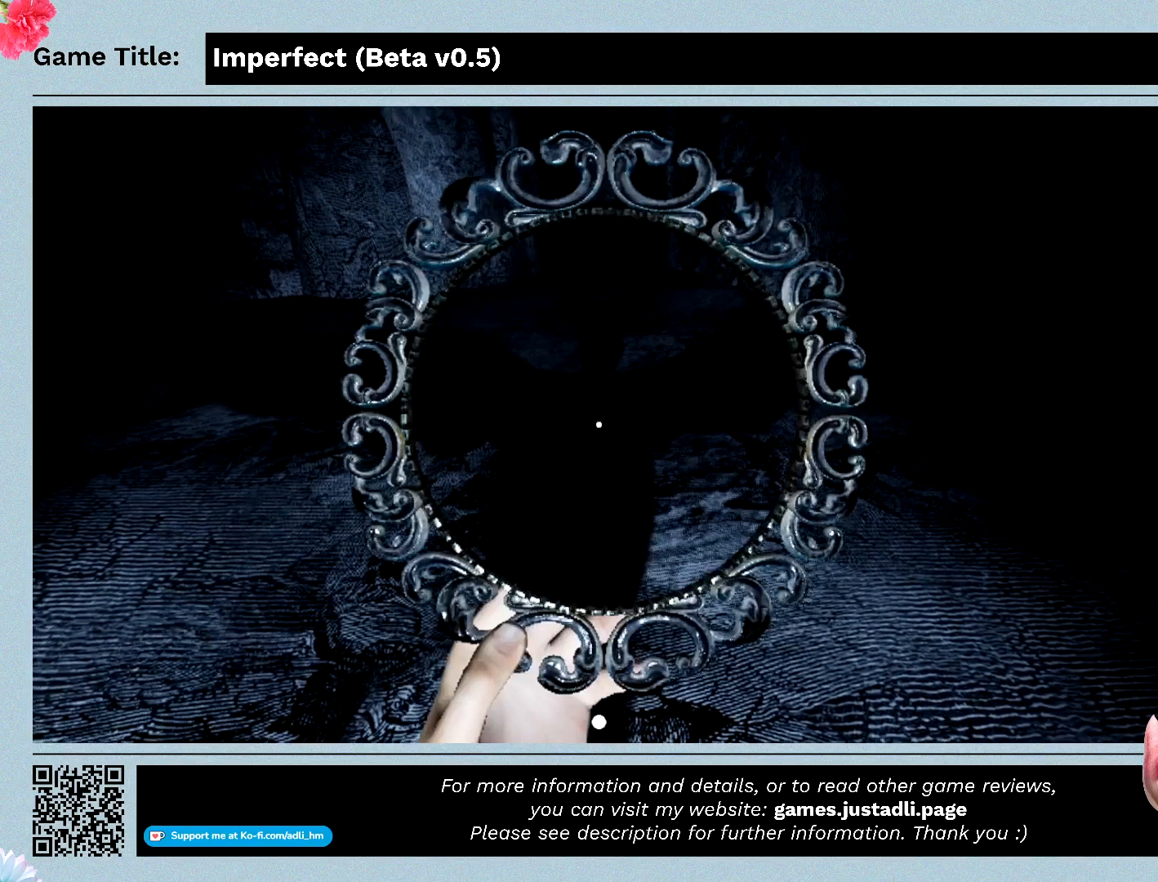
{"keys": [], "mouse": ["left"], "events": []}
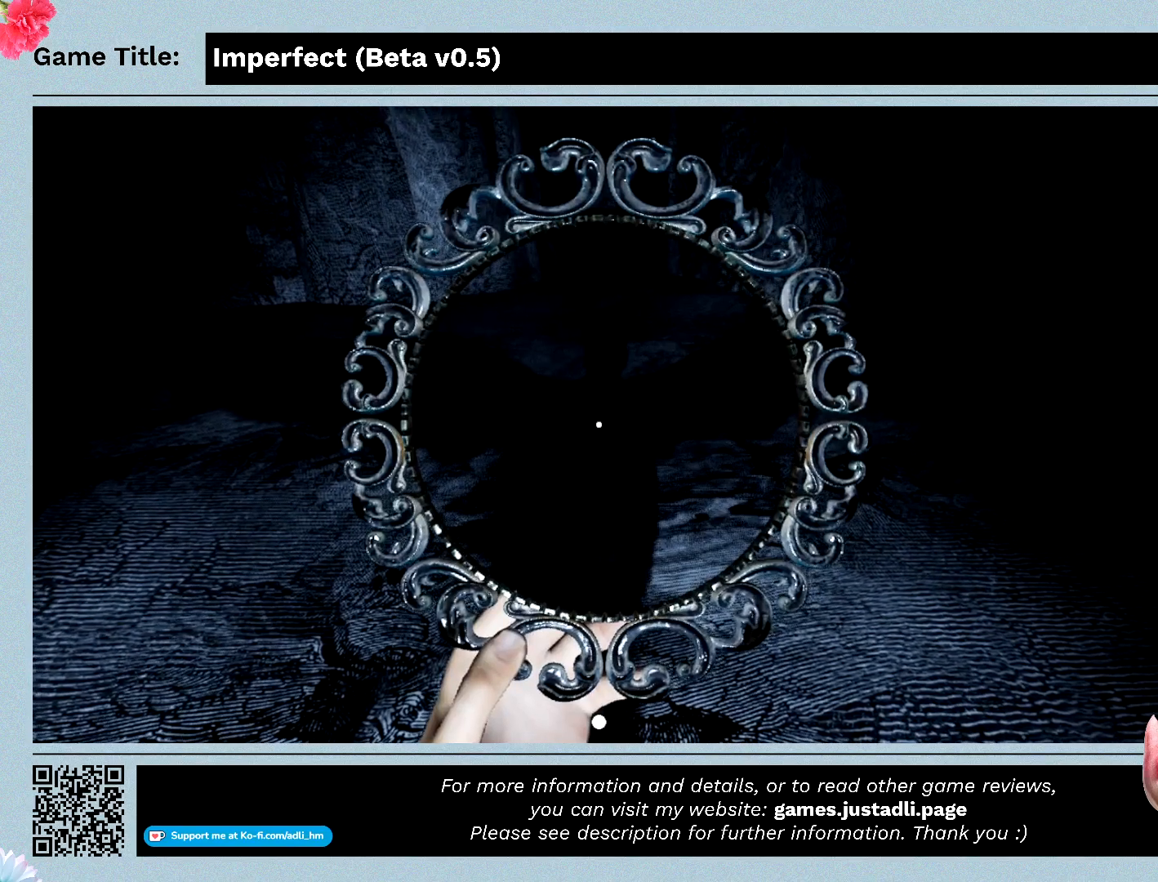
{"keys": [], "mouse": ["left"], "events": []}
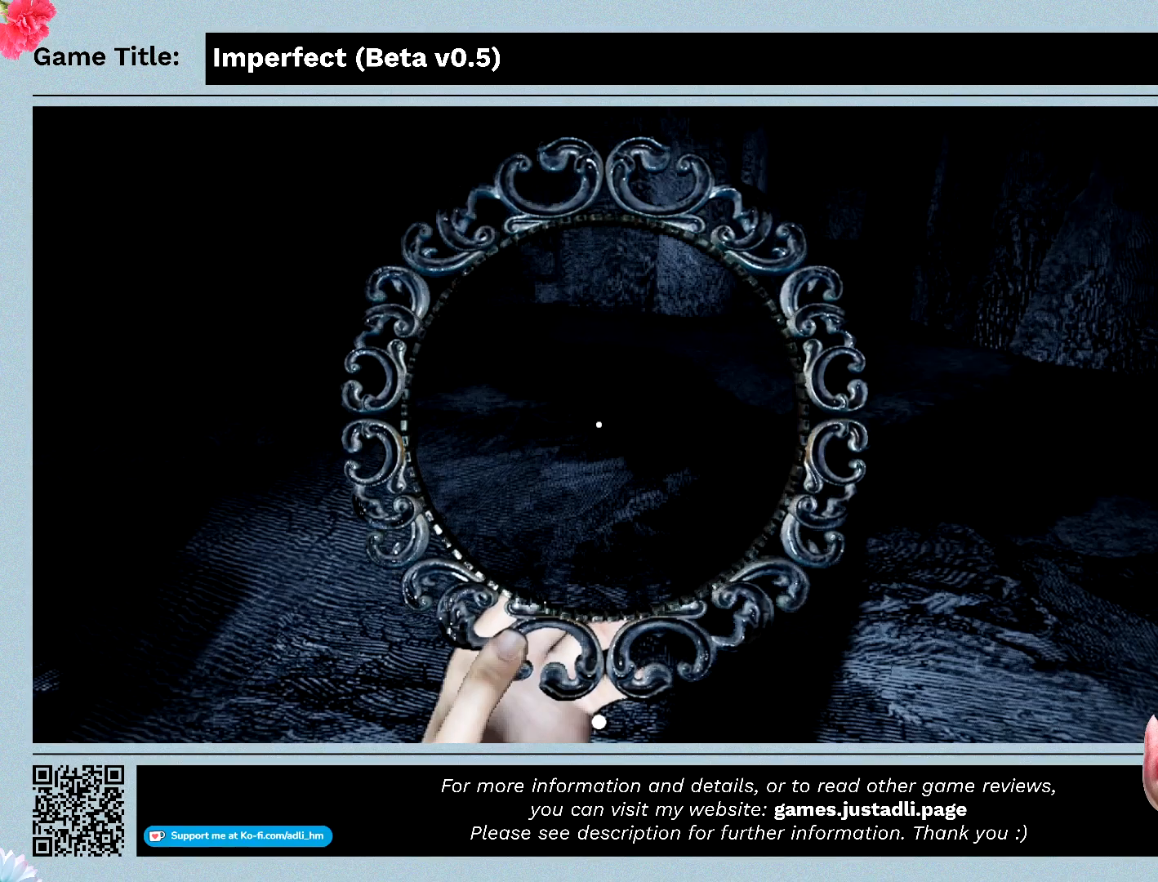
{"keys": [], "mouse": ["left"], "events": []}
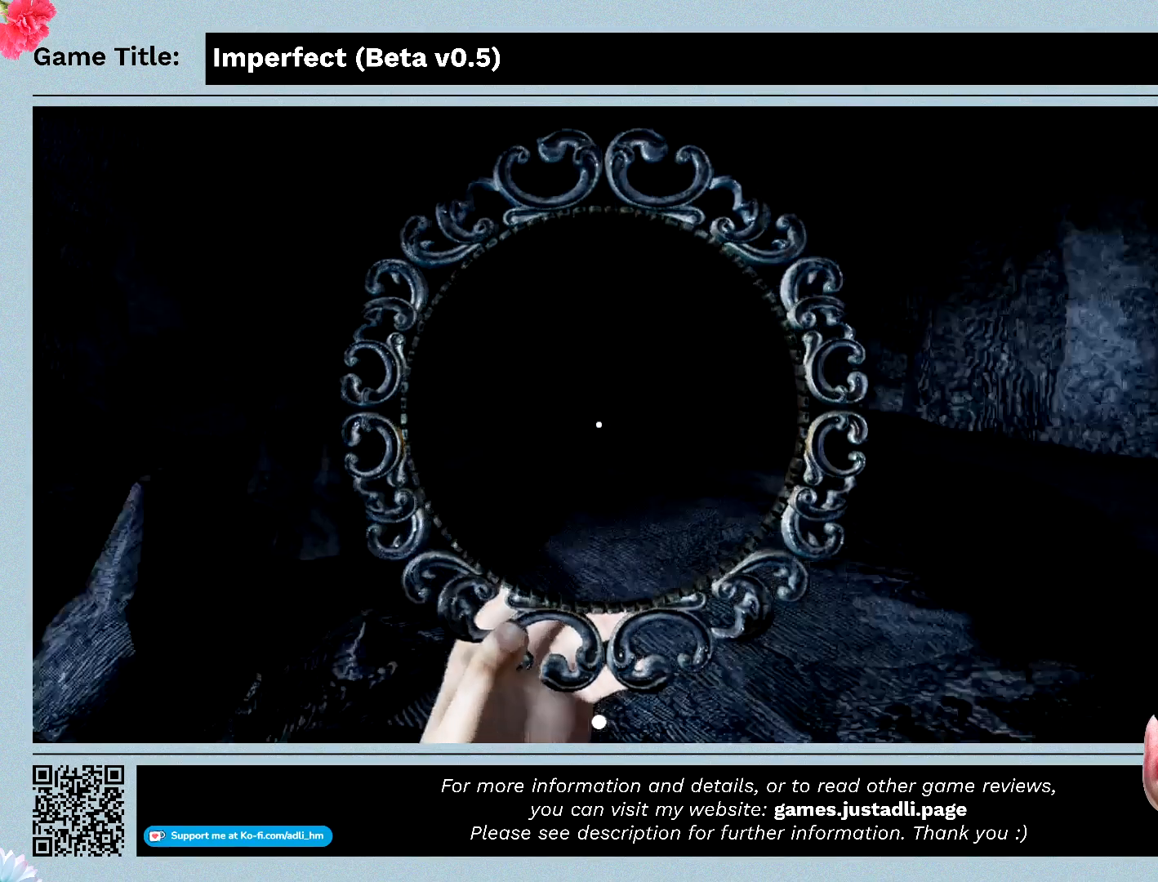
{"keys": [], "mouse": ["left"], "events": []}
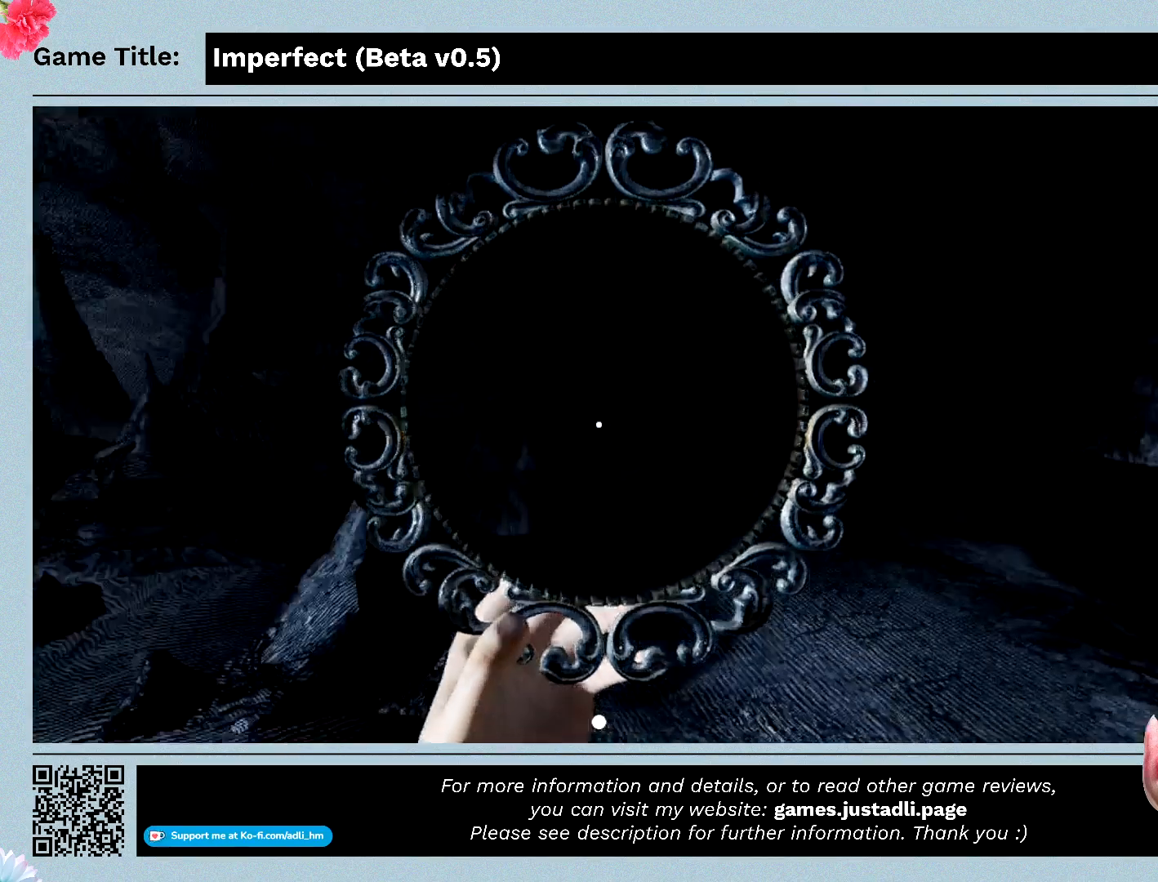
{"keys": [], "mouse": ["left"], "events": []}
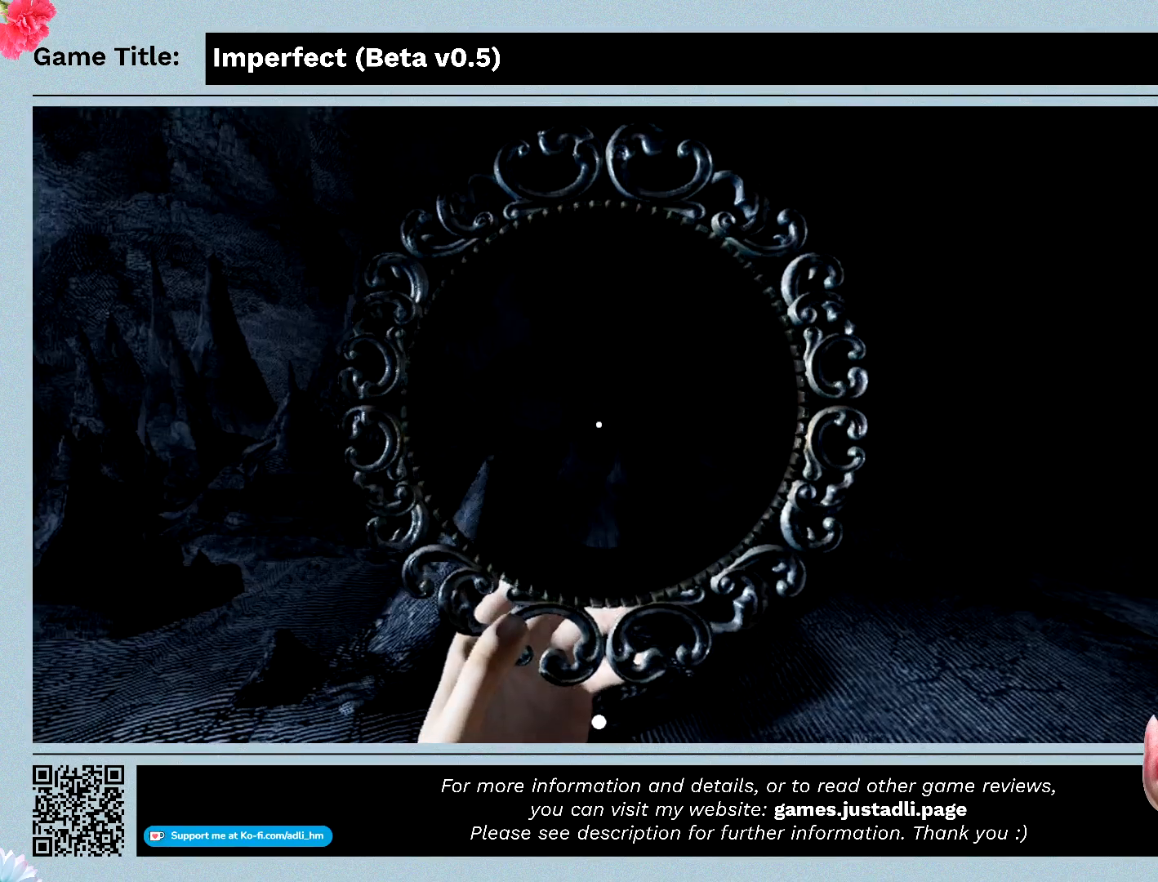
{"keys": [], "mouse": ["left"], "events": []}
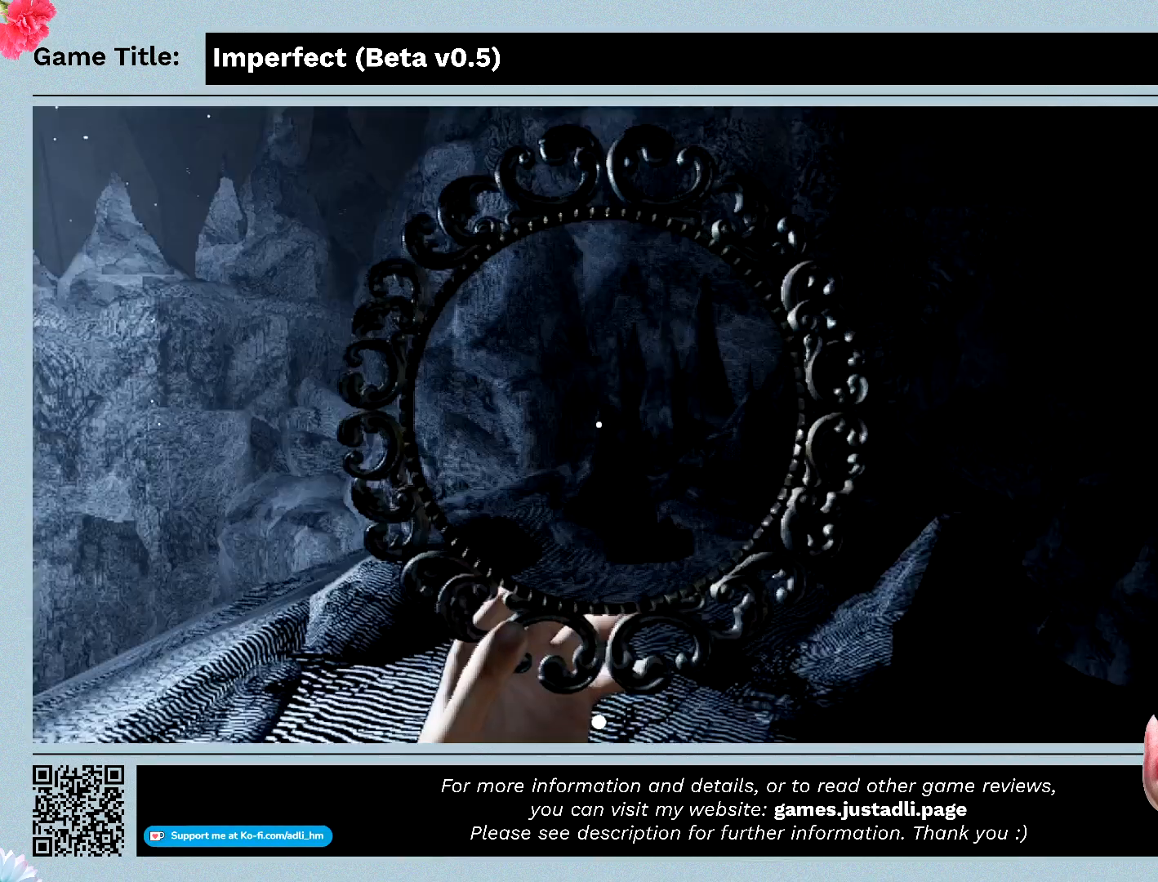
{"keys": [], "mouse": ["left"], "events": []}
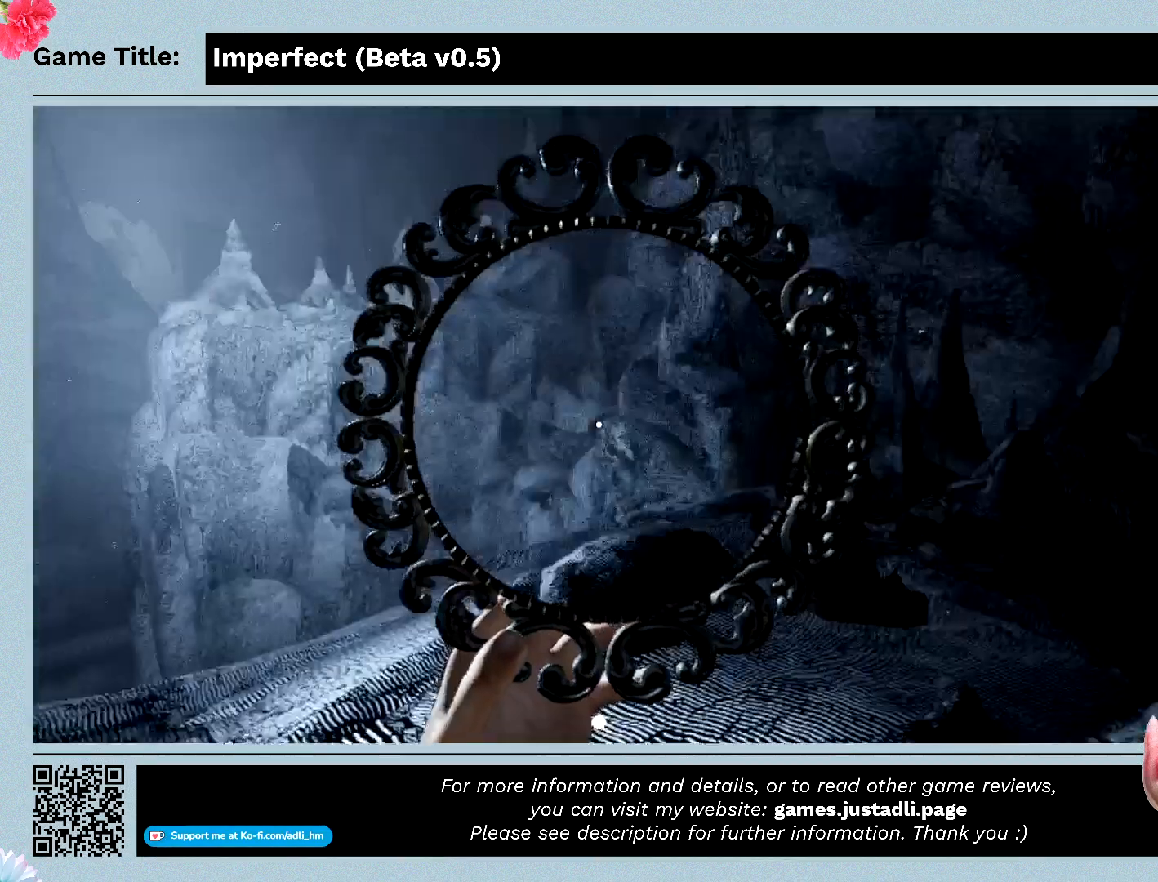
{"keys": [], "mouse": ["left"], "events": []}
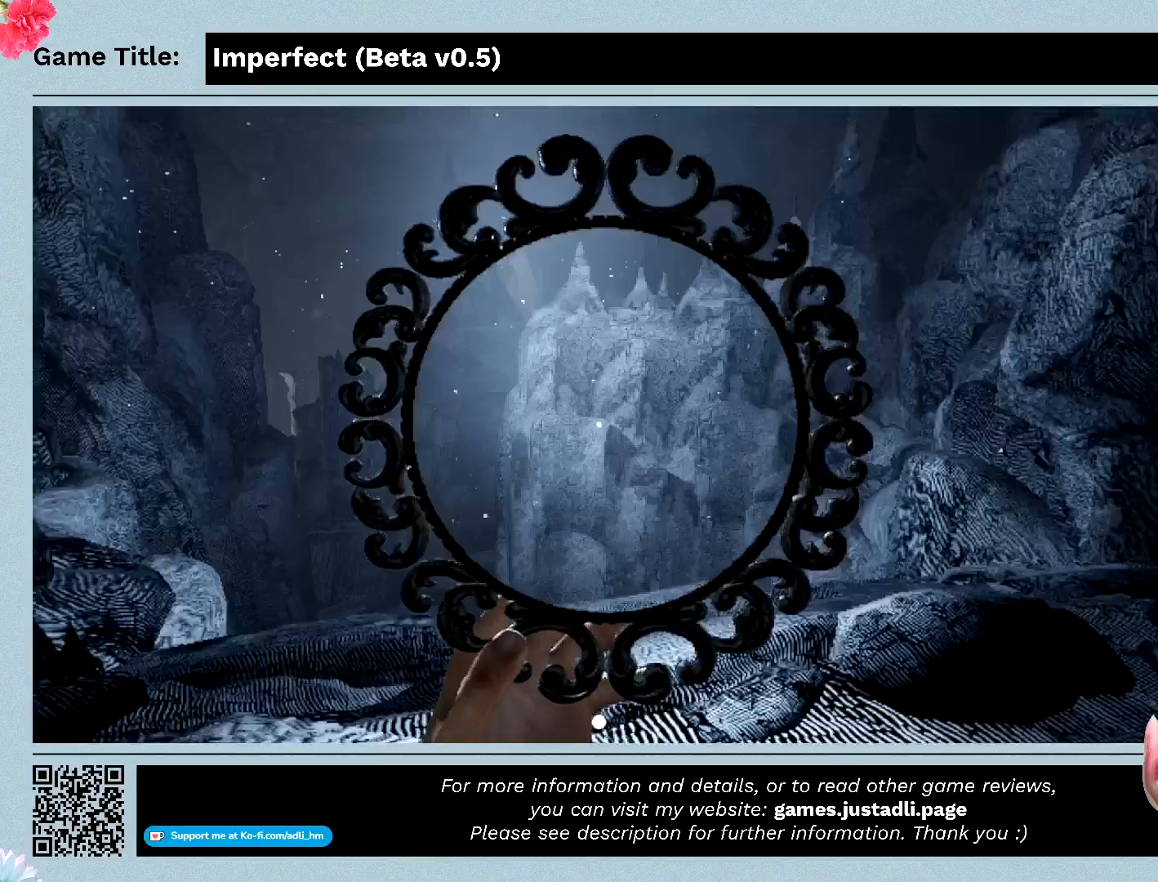
{"keys": [], "mouse": ["left"], "events": []}
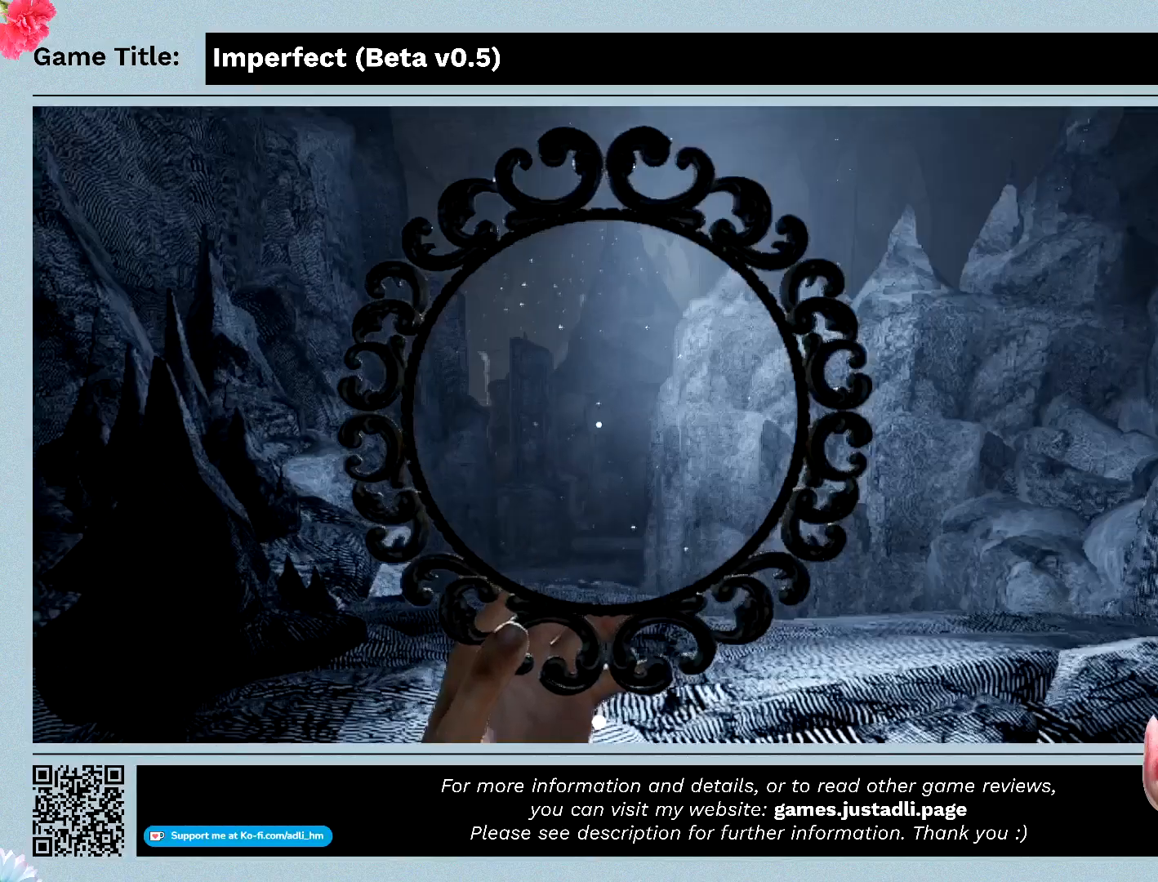
{"keys": [], "mouse": ["left"], "events": []}
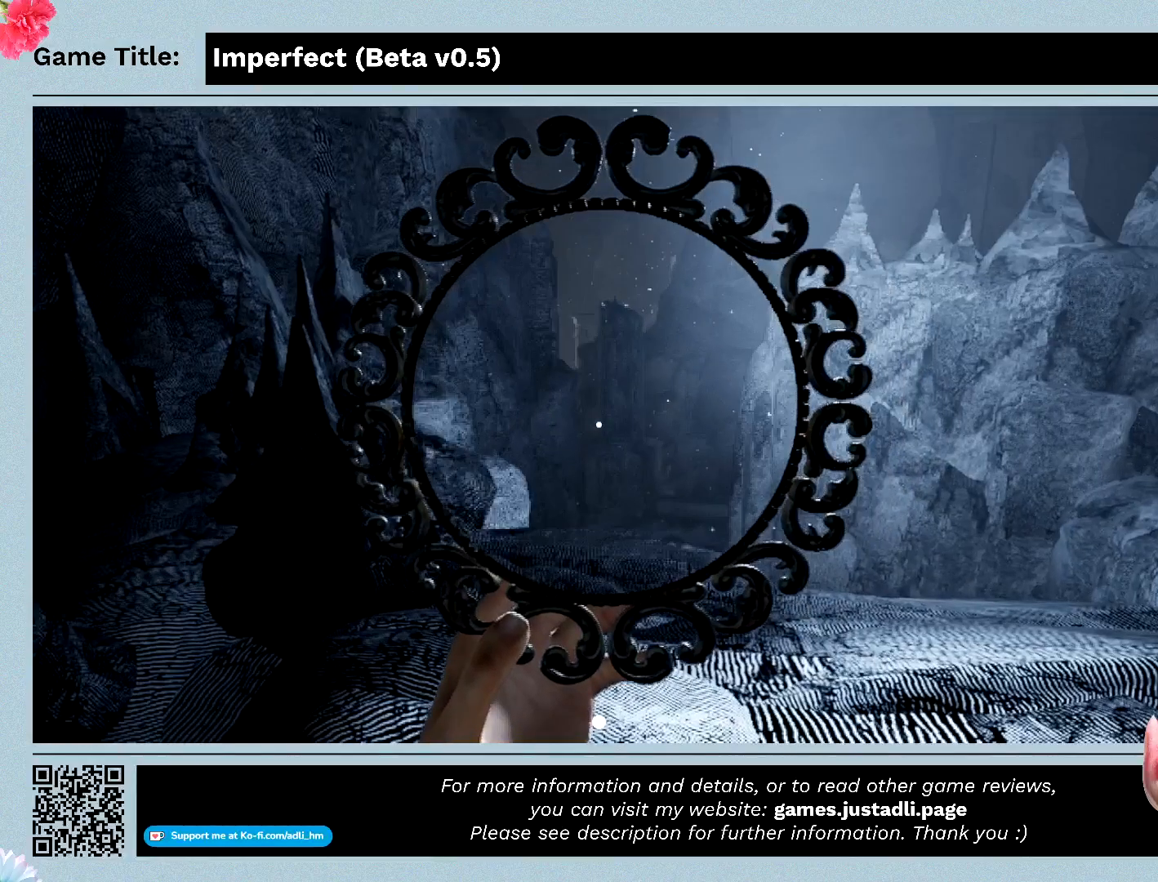
{"keys": [], "mouse": ["left"], "events": []}
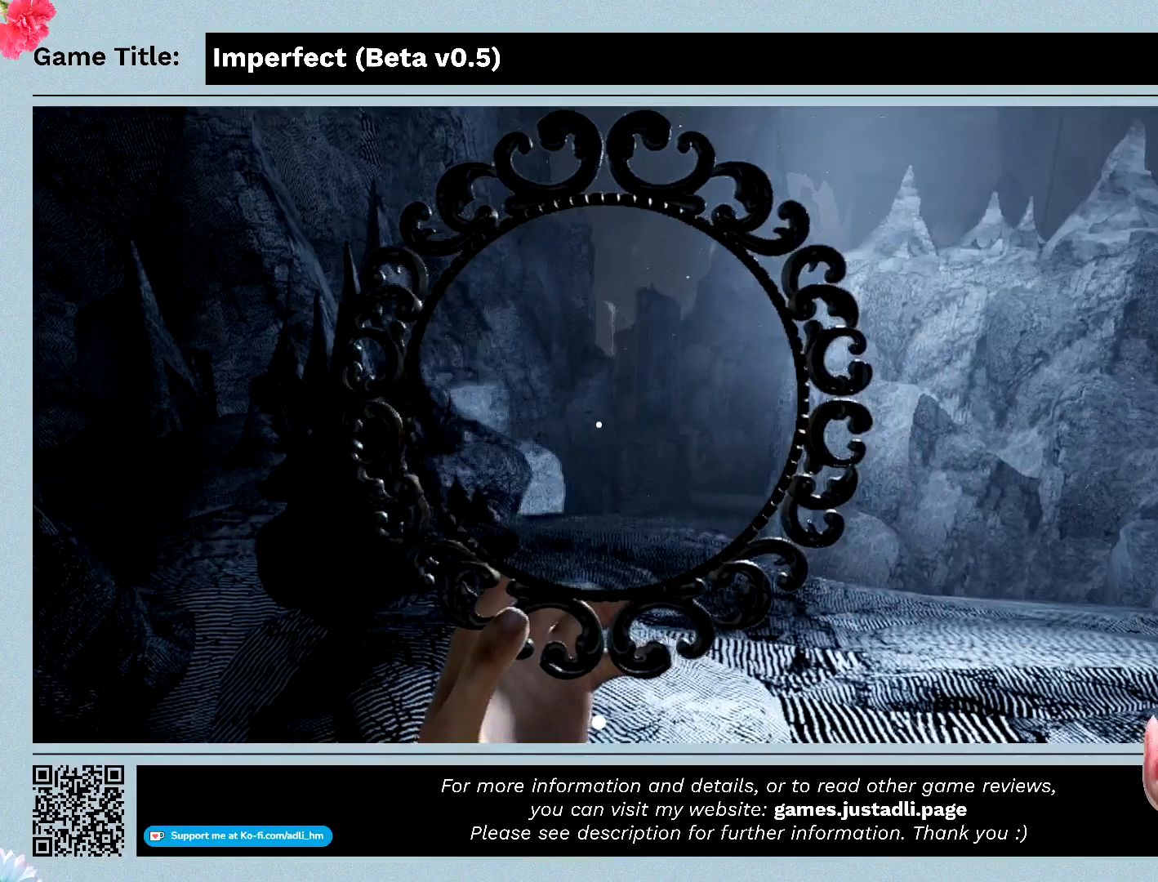
{"keys": [], "mouse": ["left"], "events": []}
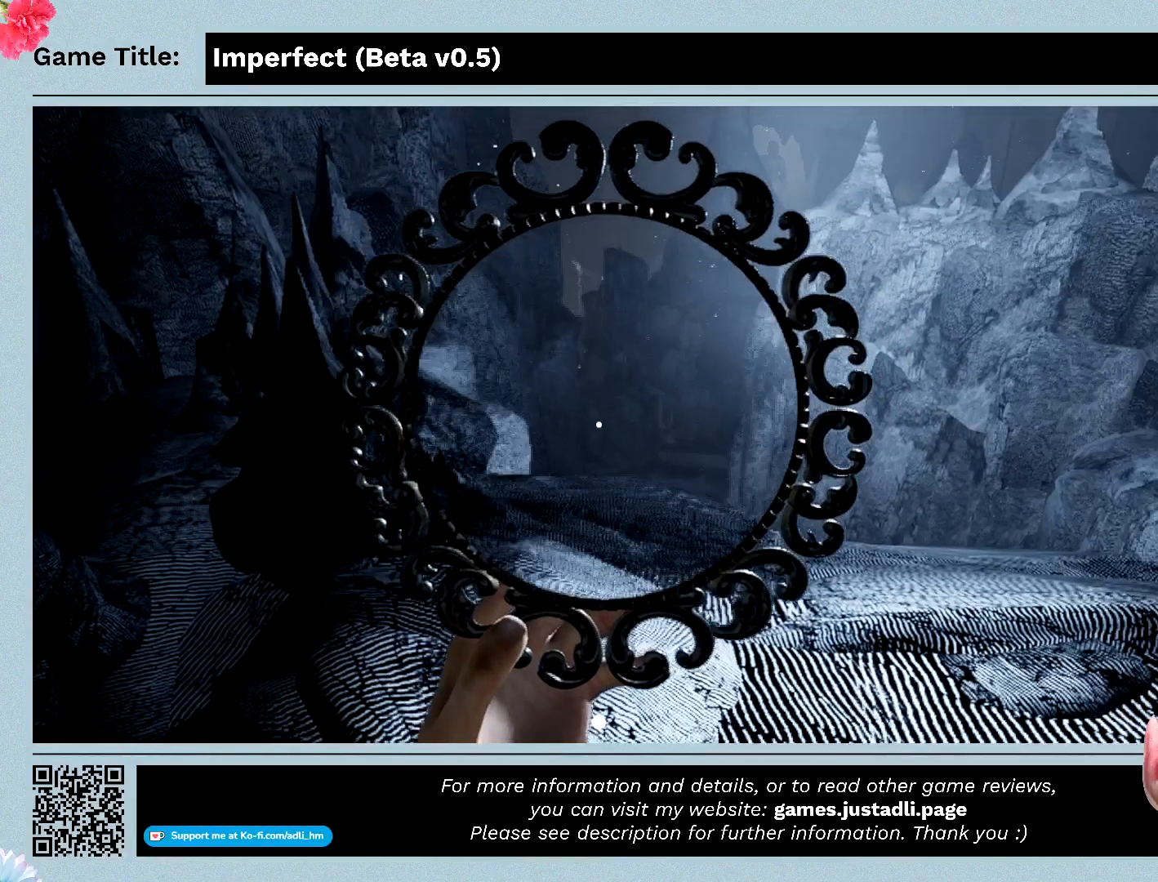
{"keys": [], "mouse": [], "events": [[33, "mouse_left", "up"]]}
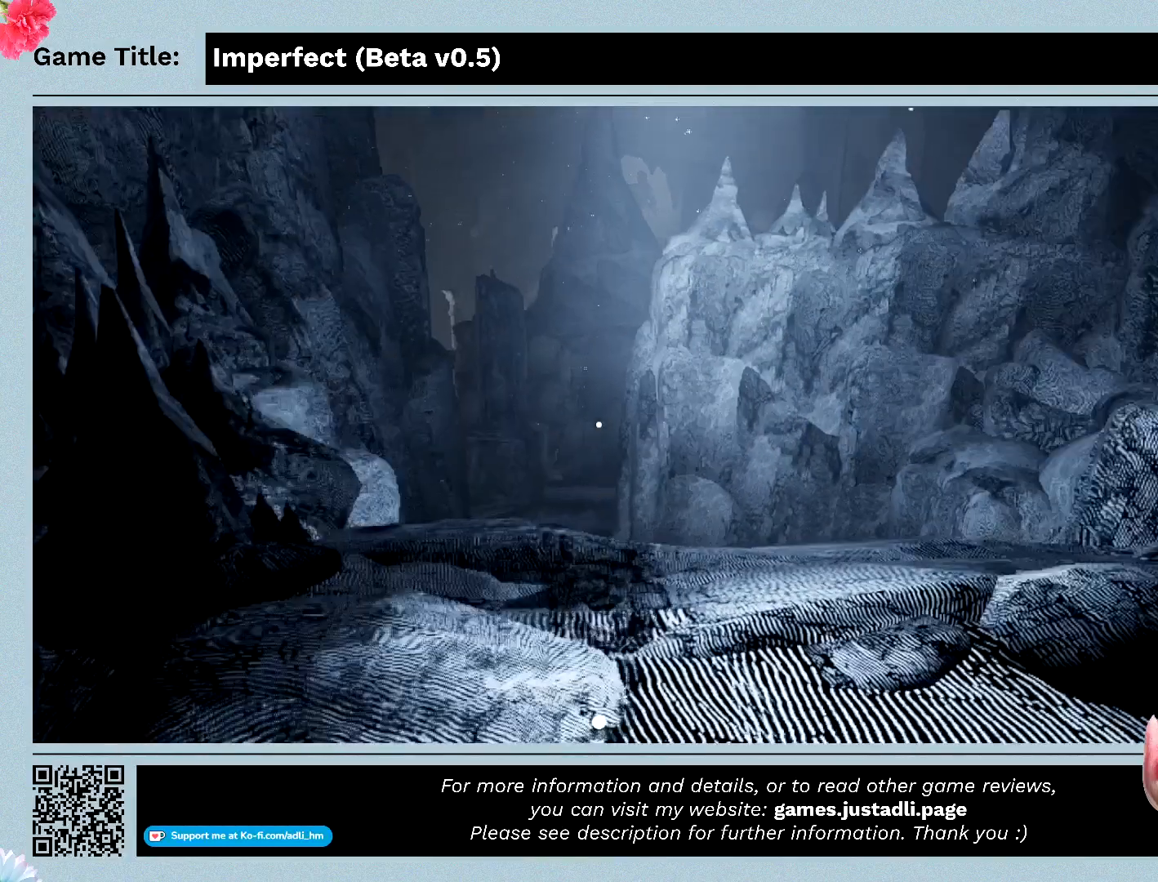
{"keys": ["w"], "mouse": [], "events": [[233, "w", "down"]]}
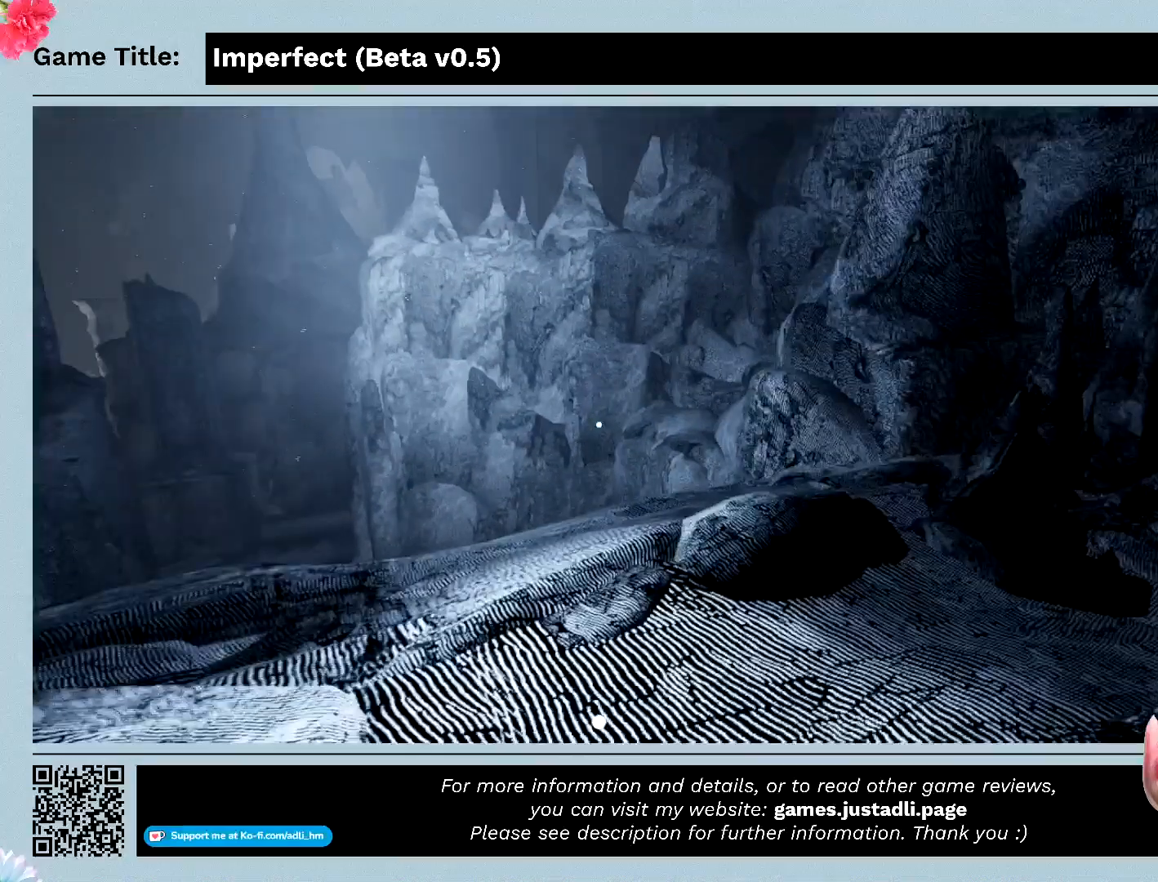
{"keys": ["w"], "mouse": [], "events": []}
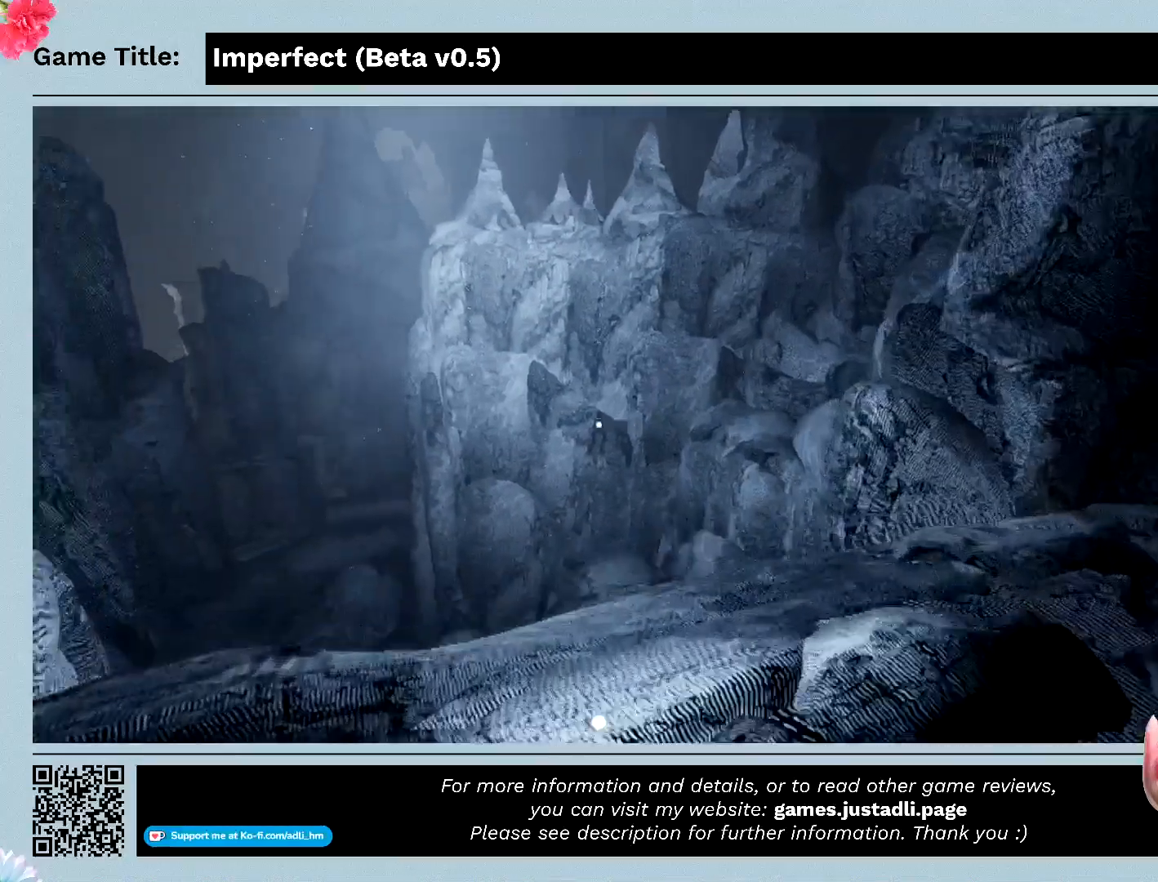
{"keys": [], "mouse": [], "events": [[500, "w", "up"]]}